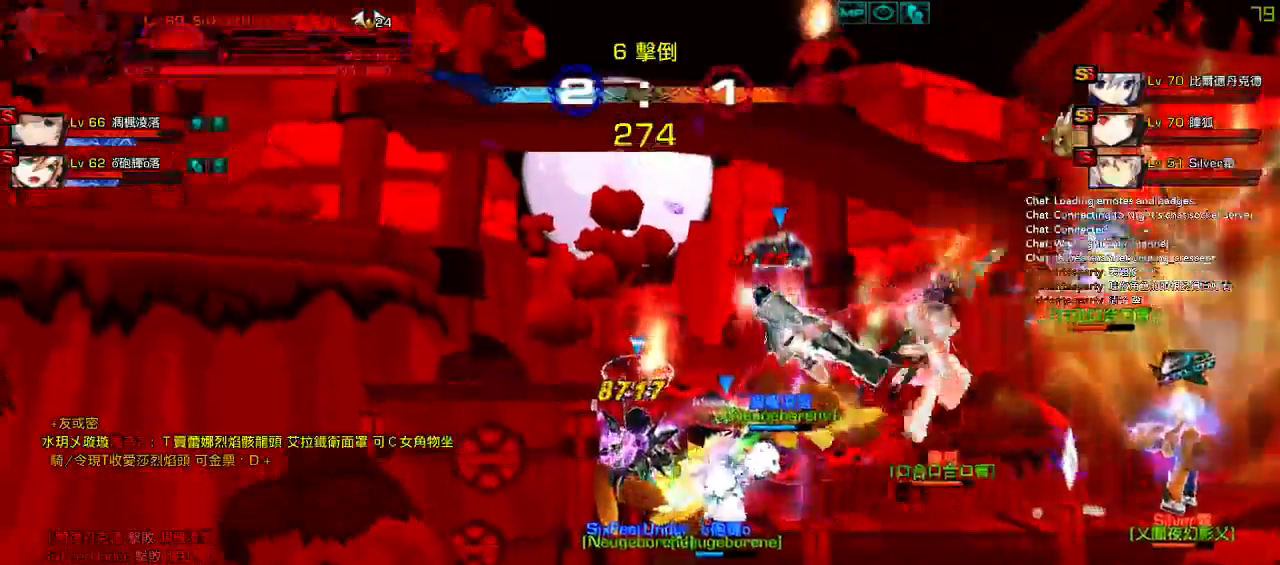
Gameplay with keyboard; each line is a JSON object with the keys held at the frame after it. "events" lists presses ("down") and releases ("up") of "a", "c", "ctrl", "d", "down", "e", "left", "q", "r", "right", "s", "space", "up", "w", "x" and "z" between this image and that frame as [ms after this image, input, new state], when the widget could be followed in between. No other keys are recorded. Mouse input is not recorded.
{"keys": [], "events": []}
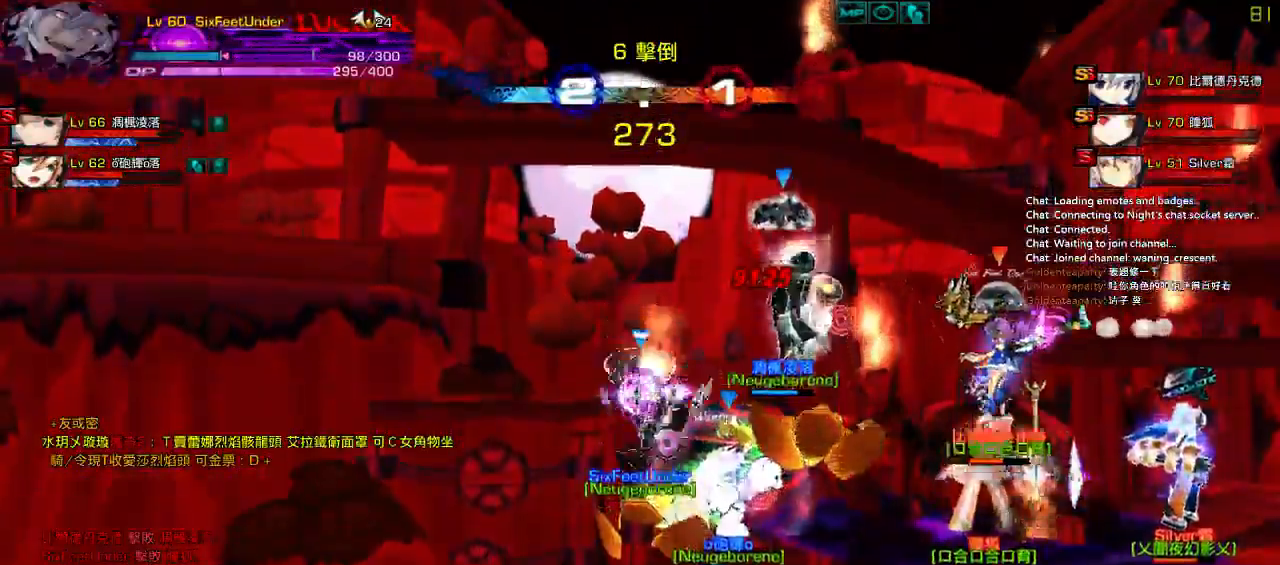
{"keys": ["right"], "events": [[450, "right", "down"]]}
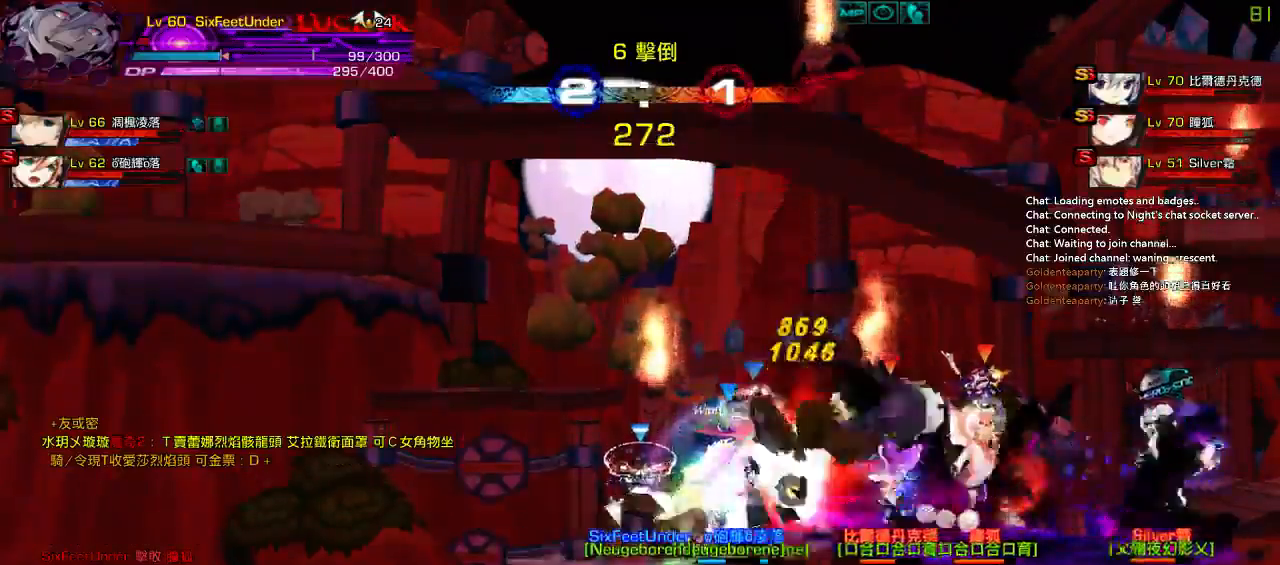
{"keys": ["right"], "events": []}
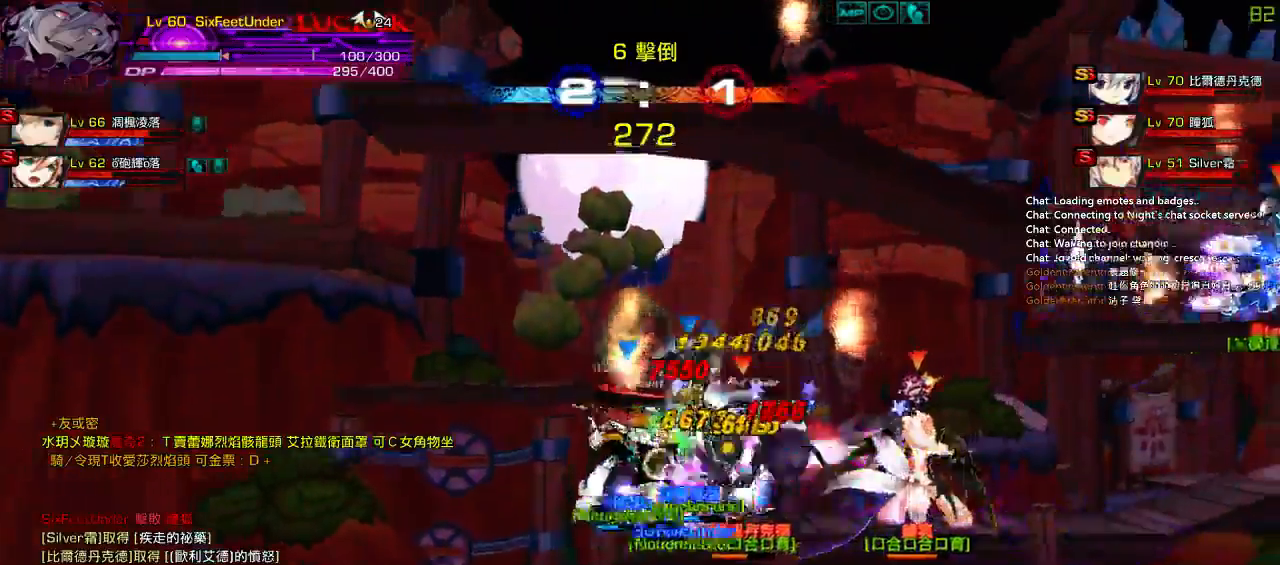
{"keys": [], "events": [[183, "right", "up"]]}
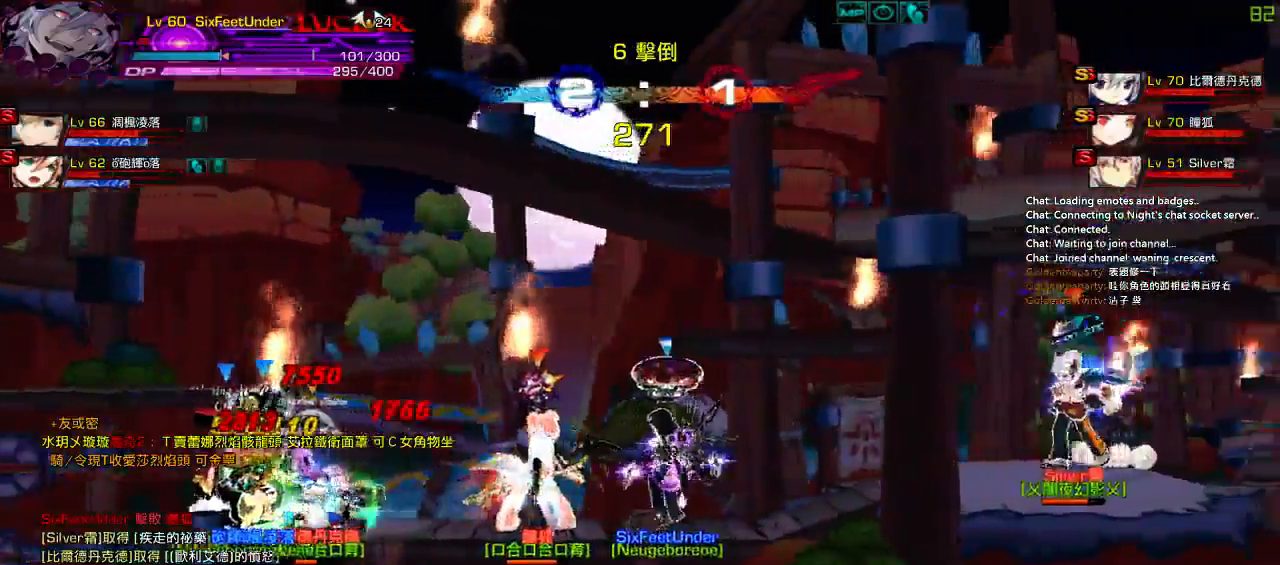
{"keys": [], "events": [[50, "left", "down"], [117, "up", "down"], [150, "right", "down"], [183, "left", "up"], [217, "up", "up"], [250, "right", "up"], [317, "right", "down"], [317, "up", "down"], [450, "right", "up"], [483, "up", "up"]]}
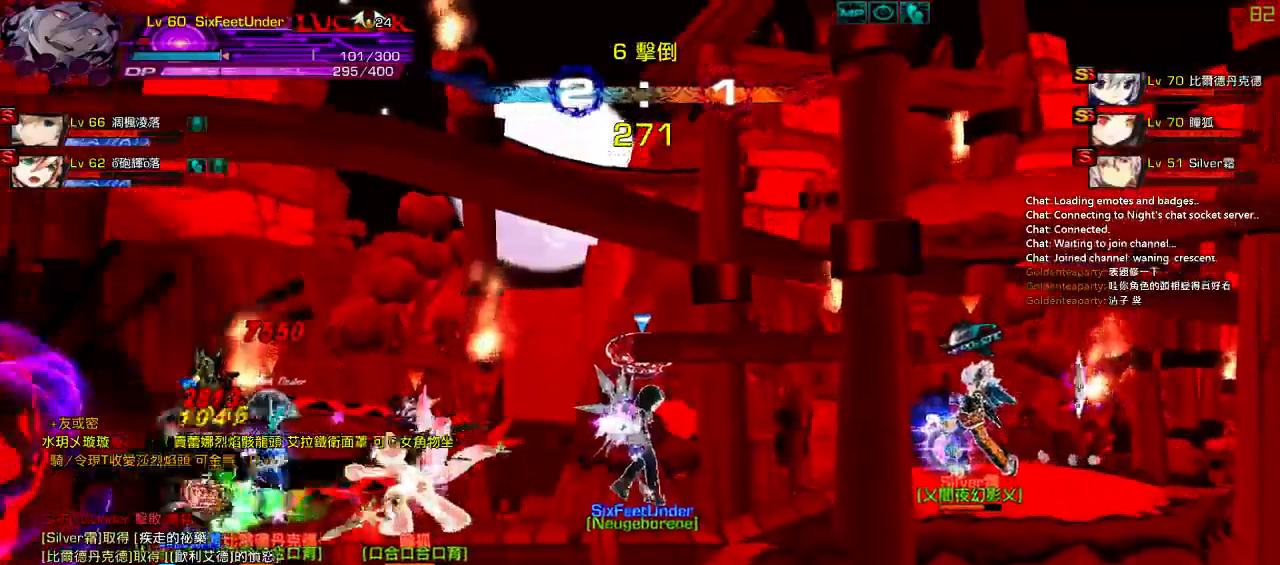
{"keys": [], "events": []}
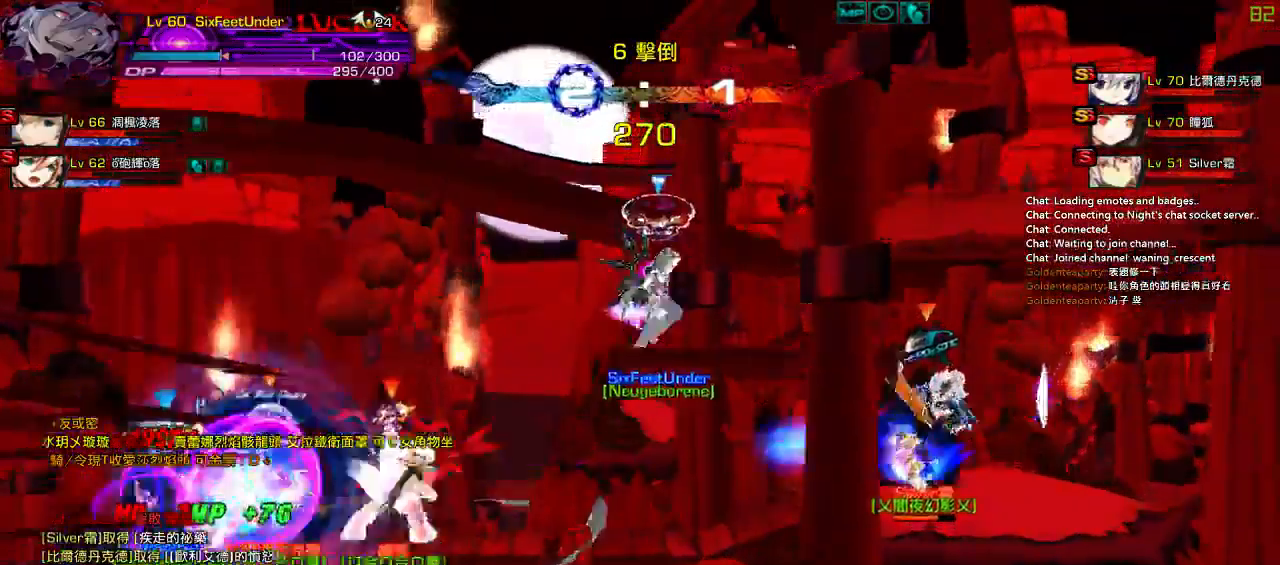
{"keys": ["right"], "events": [[200, "left", "down"], [267, "left", "up"], [300, "left", "down"], [400, "up", "down"], [433, "right", "down"], [467, "left", "up"], [500, "up", "up"]]}
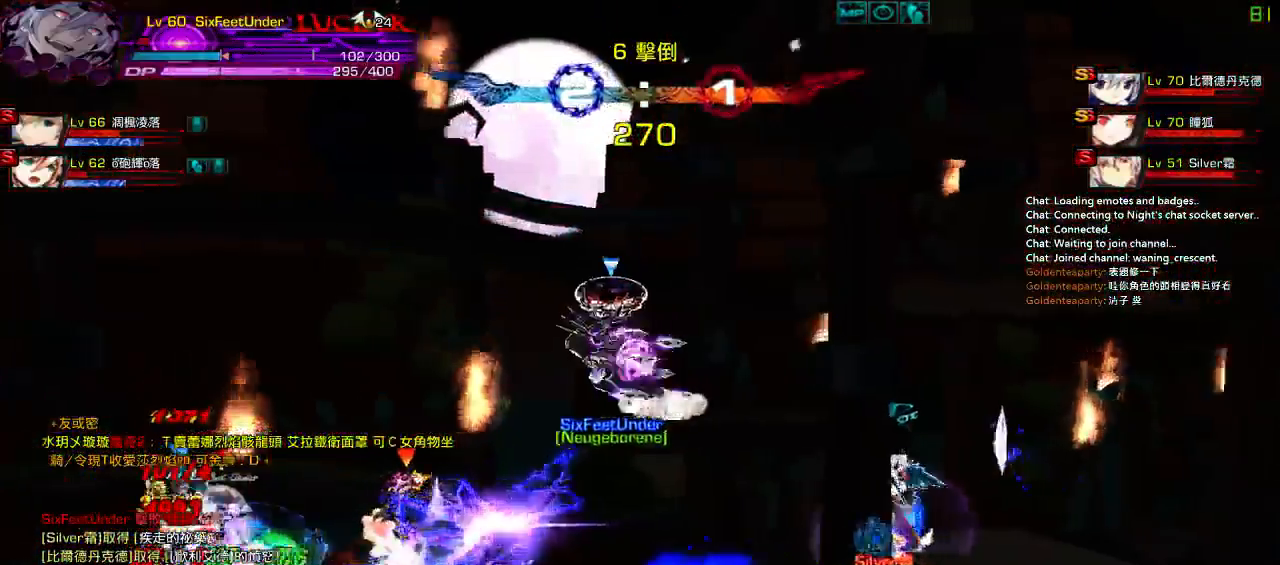
{"keys": ["right", "up"], "events": [[33, "right", "up"], [133, "right", "down"], [433, "up", "down"]]}
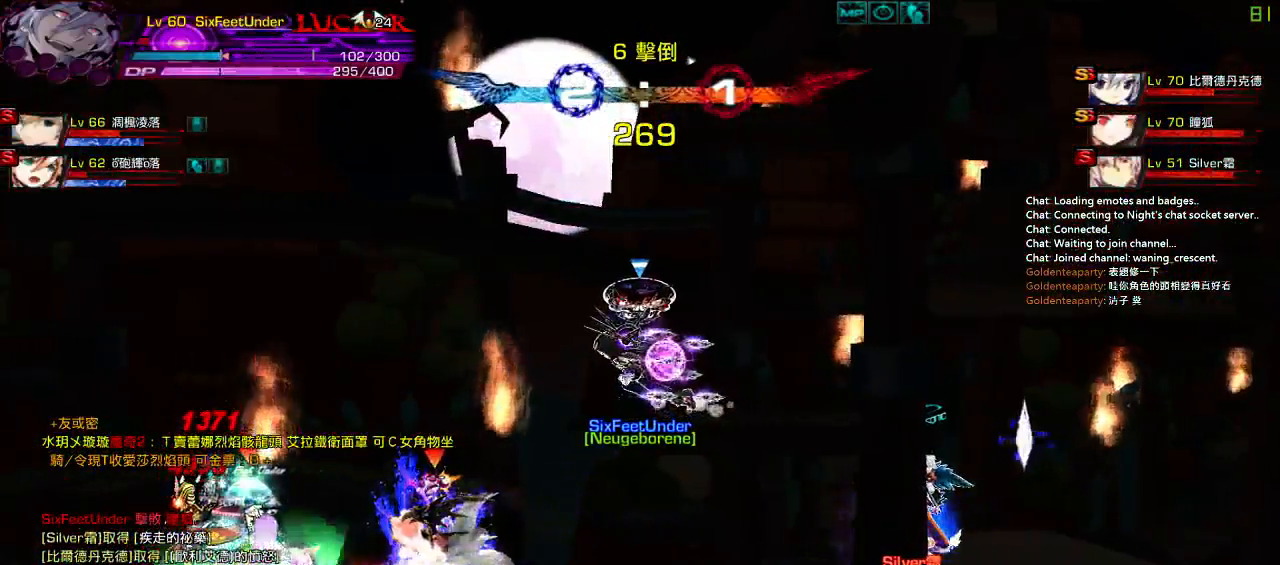
{"keys": ["right", "up"], "events": [[100, "up", "up"], [233, "up", "down"], [333, "up", "up"], [467, "up", "down"]]}
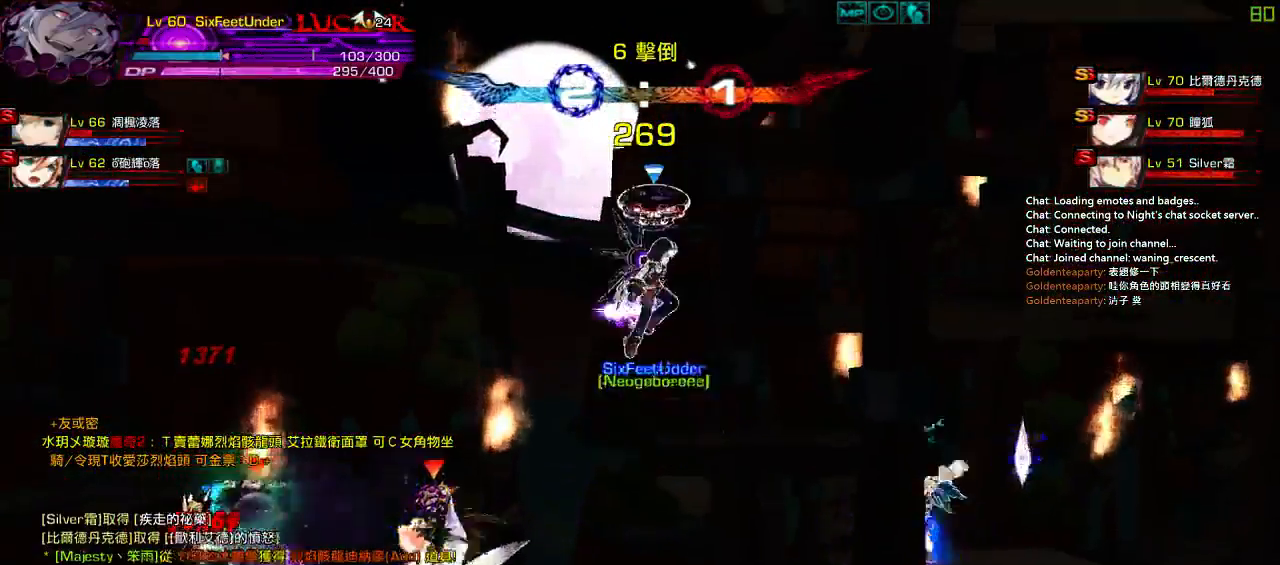
{"keys": [], "events": [[67, "up", "up"], [167, "up", "down"], [267, "up", "up"], [367, "up", "down"], [433, "up", "up"], [467, "right", "up"]]}
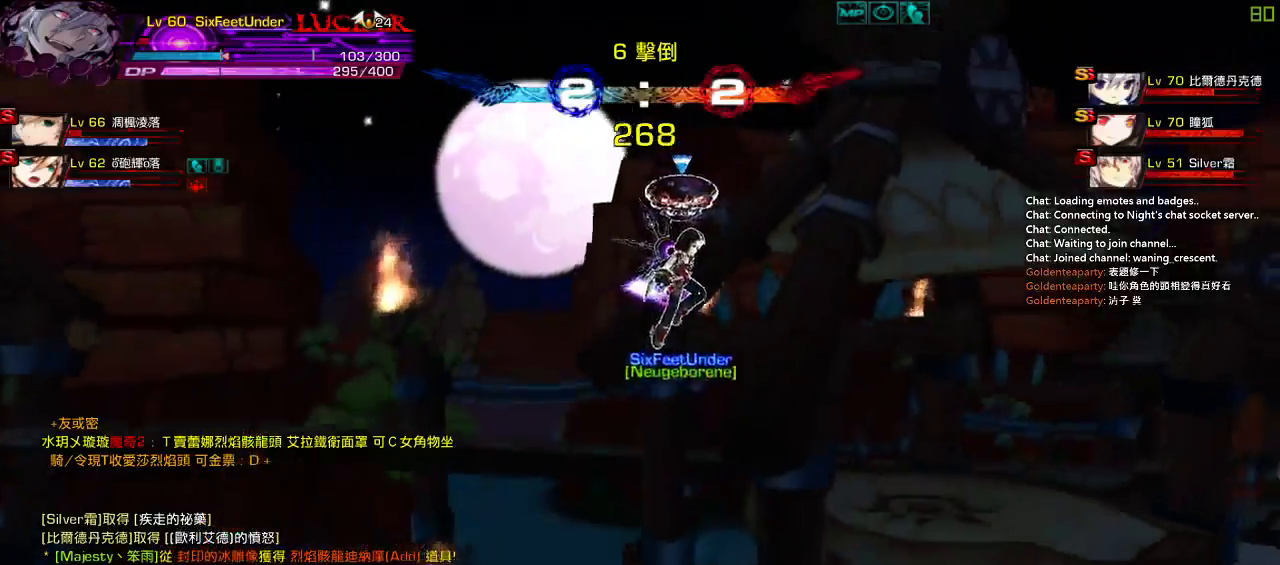
{"keys": ["right", "up"], "events": [[33, "down", "down"], [133, "z", "down"], [200, "down", "up"], [317, "z", "up"], [383, "left", "down"], [450, "up", "down"], [483, "left", "up"], [483, "right", "down"]]}
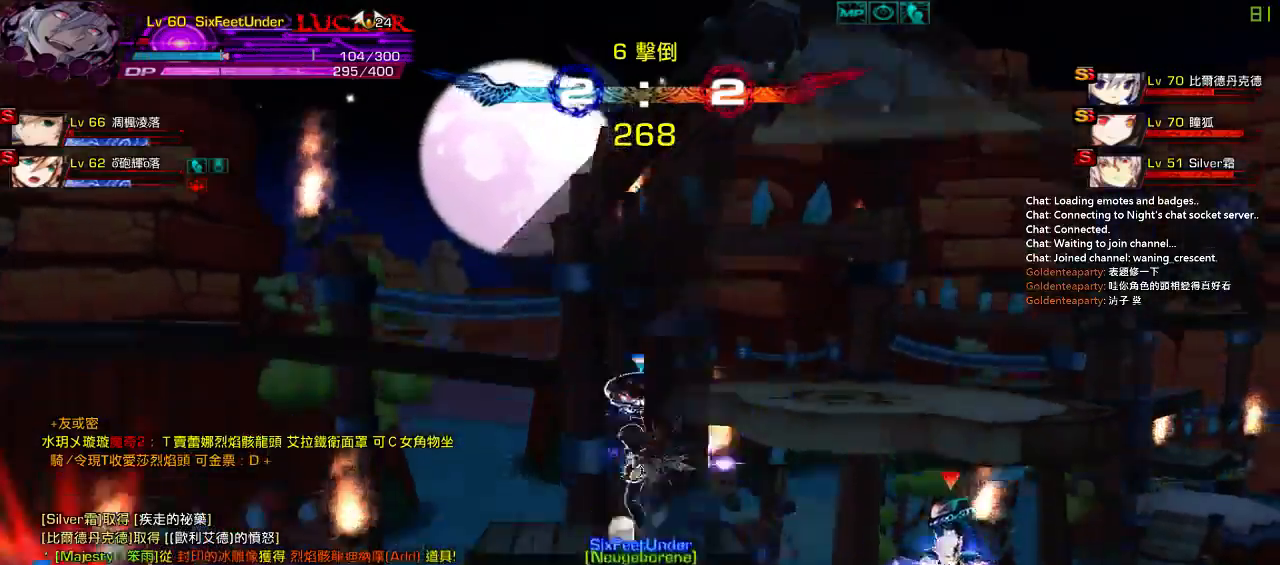
{"keys": ["down", "left"], "events": [[83, "up", "up"], [117, "right", "up"], [133, "right", "down"], [133, "up", "down"], [283, "right", "up"], [283, "up", "up"], [383, "down", "down"], [450, "left", "down"]]}
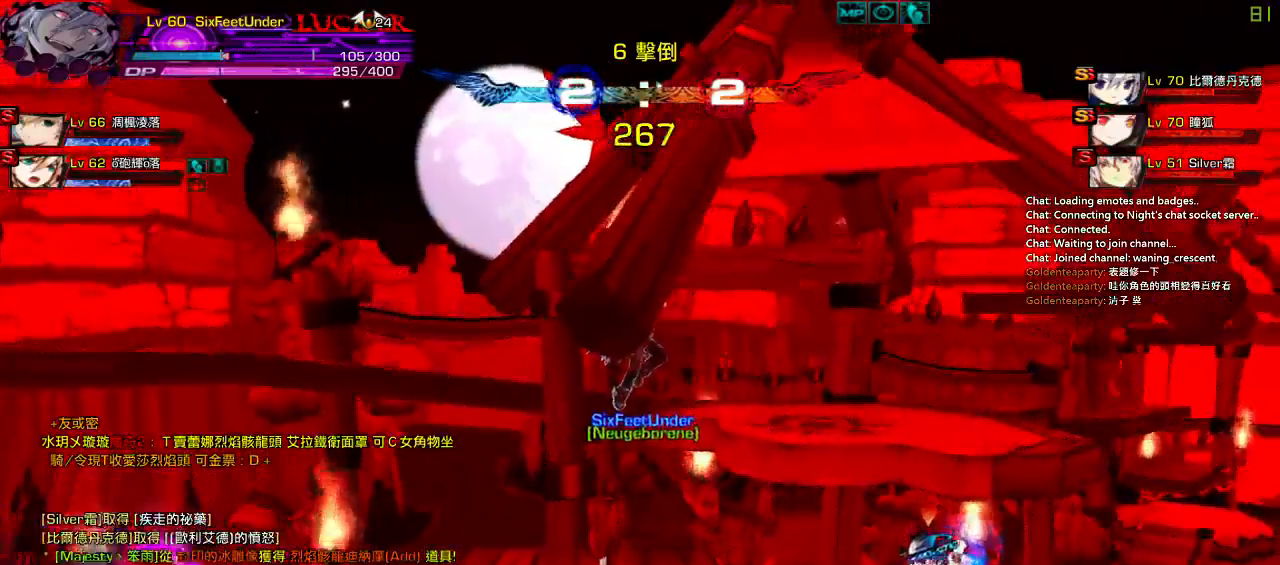
{"keys": [], "events": [[50, "down", "up"], [50, "left", "up"], [50, "z", "down"], [83, "z", "up"]]}
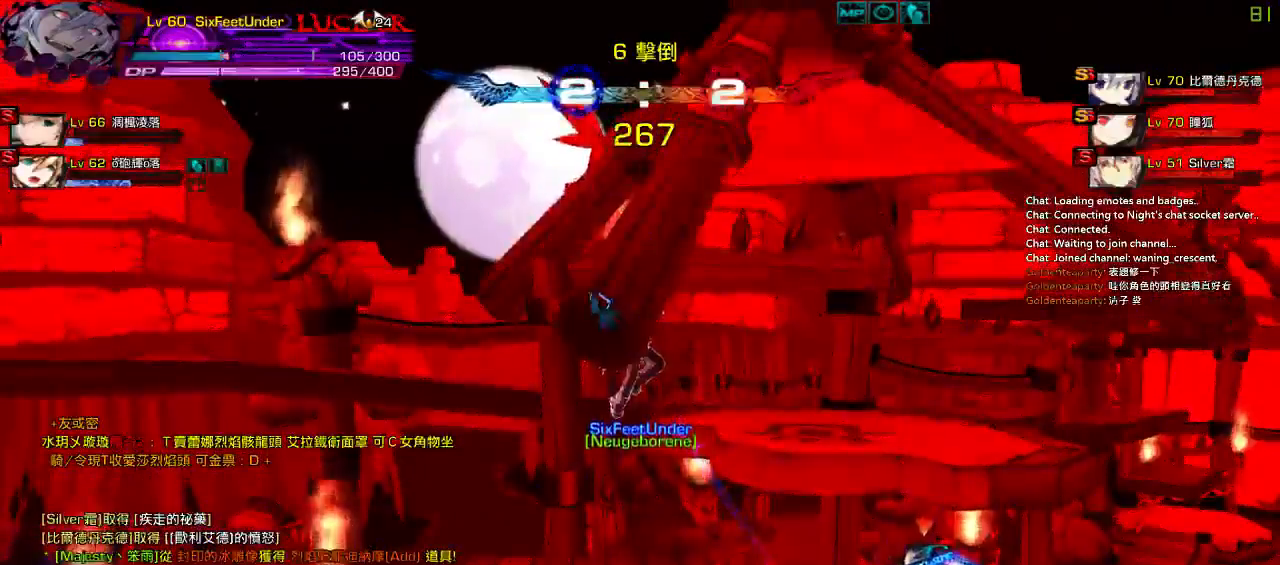
{"keys": [], "events": []}
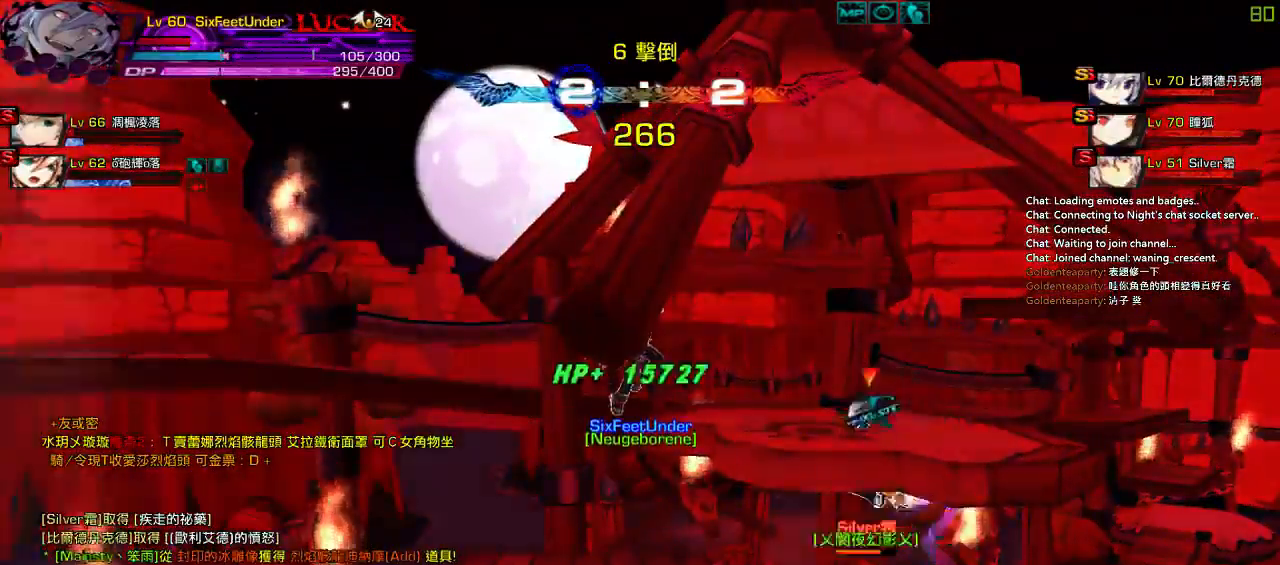
{"keys": ["left"], "events": [[350, "left", "down"], [433, "left", "up"], [500, "left", "down"]]}
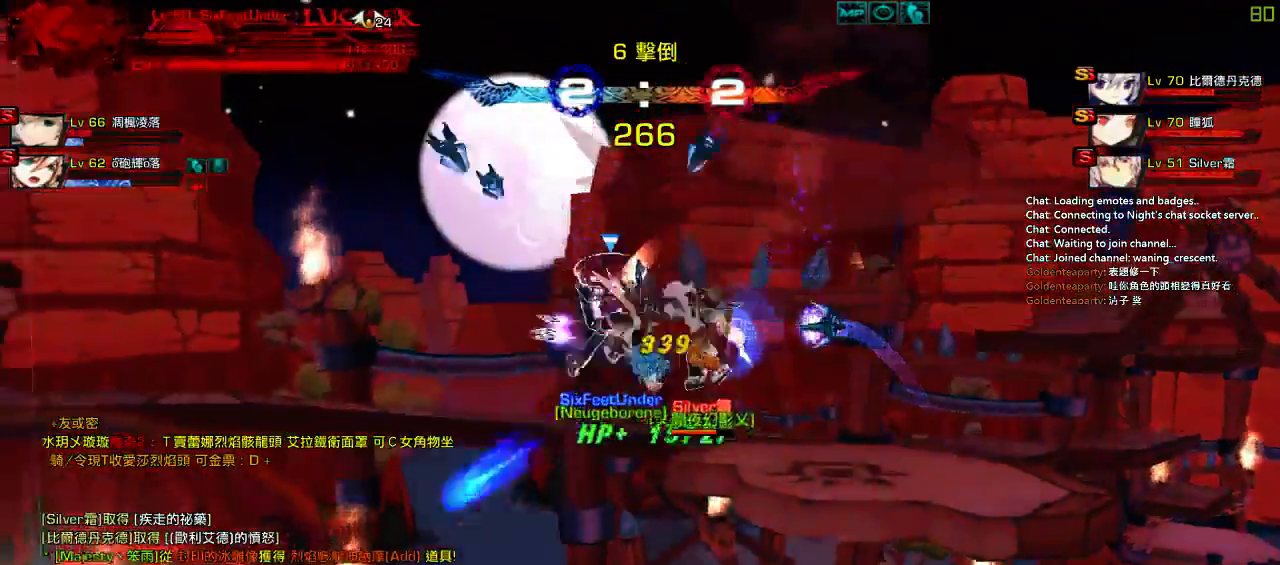
{"keys": ["left"], "events": []}
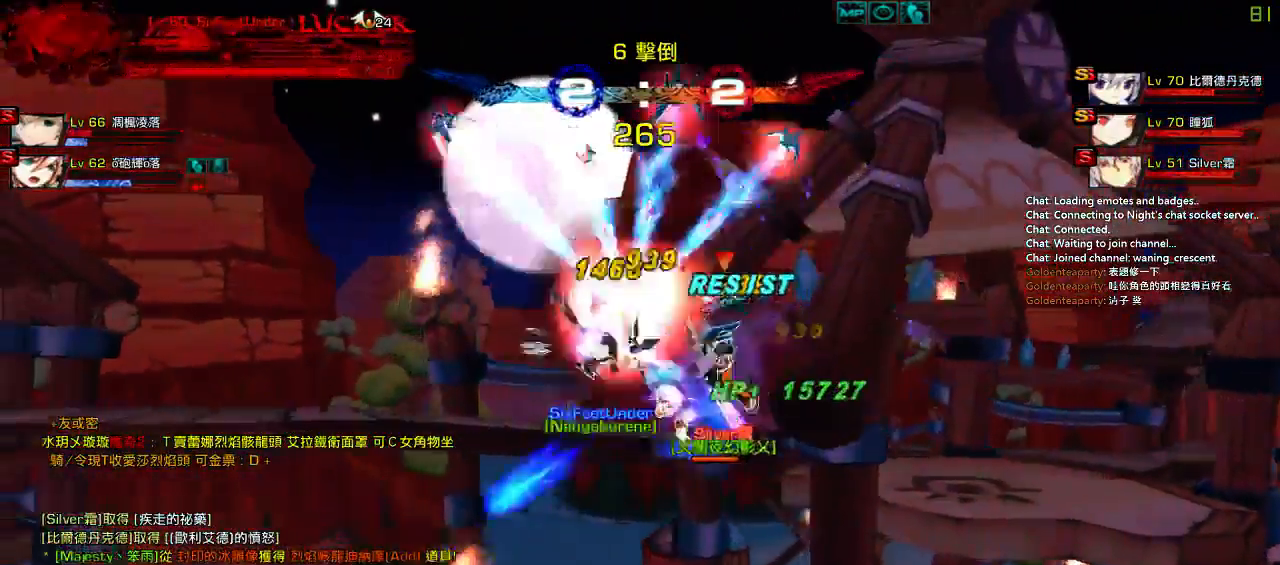
{"keys": ["right", "up"], "events": [[67, "left", "up"], [100, "right", "down"], [217, "up", "down"]]}
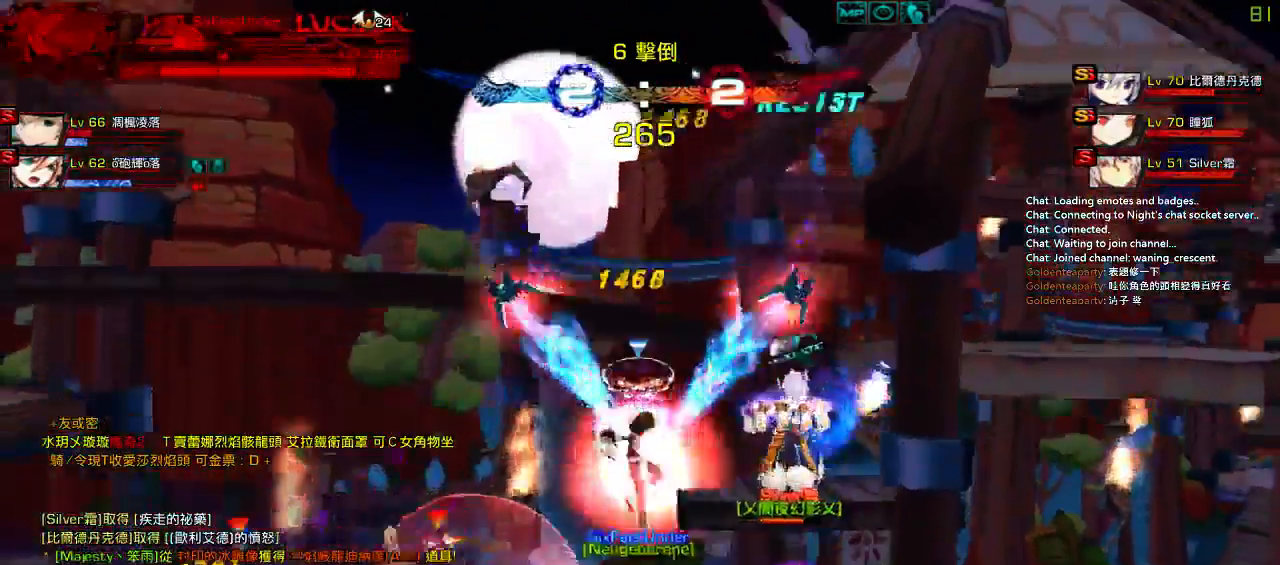
{"keys": ["right"], "events": [[400, "right", "up"], [400, "up", "up"], [500, "right", "down"]]}
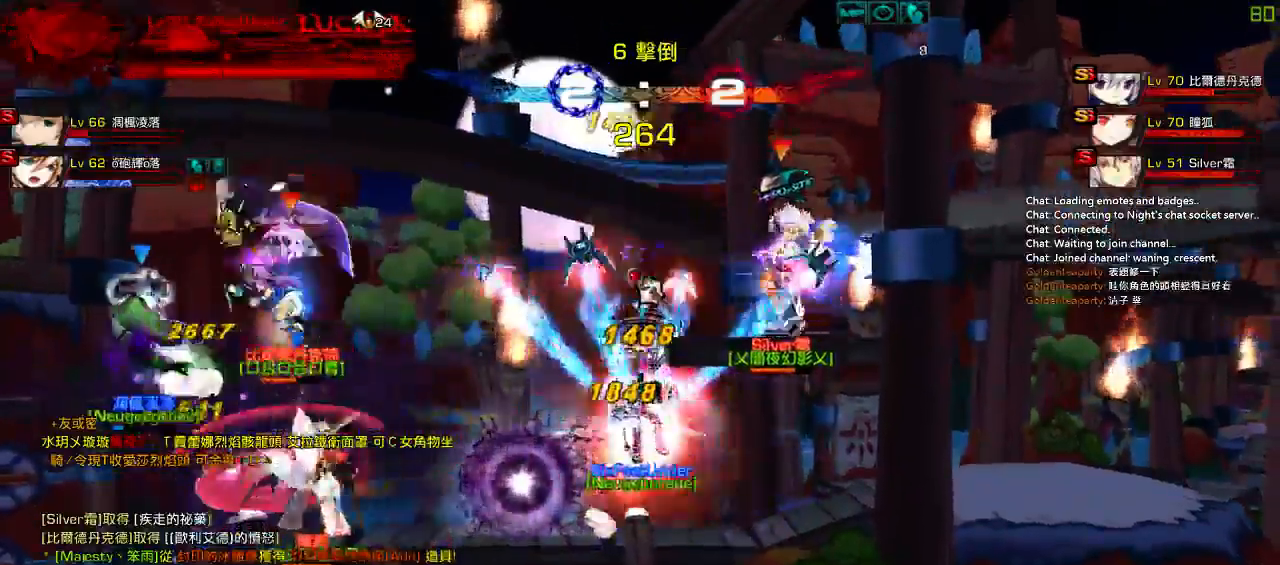
{"keys": ["right"], "events": [[67, "right", "up"], [167, "right", "down"]]}